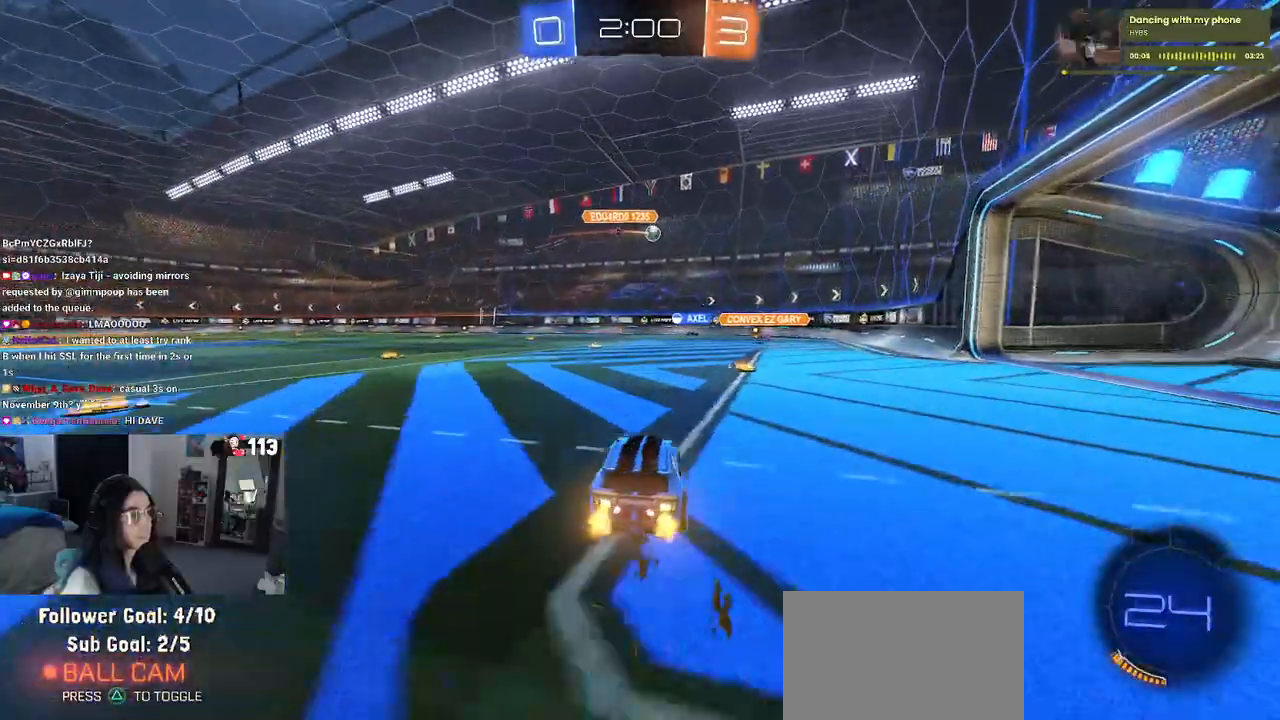
Gameplay with a controller (PlayStation layout); each line is a JSON object with the inputs held at the frame after it. "events" lists button and stick changes between this image and that frame as [ms after this image, input, new state], when the widget could be followed in between.
{"buttons": ["R2"], "left_stick": "center", "right_stick": "center", "events": [[33, "left_stick", "right"], [483, "left_stick", "center"]]}
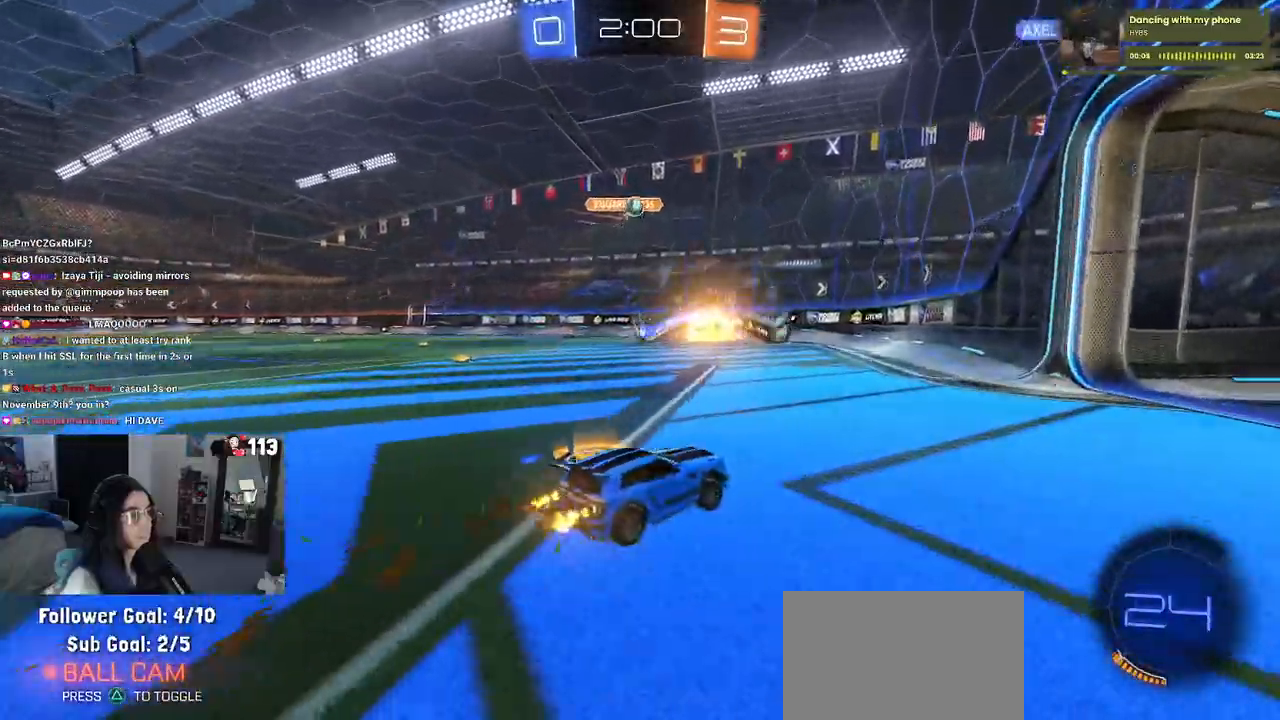
{"buttons": ["R2"], "left_stick": "center", "right_stick": "center", "events": [[50, "left_stick", "left"], [83, "R2", "up"], [133, "L2", "down"], [250, "R2", "down"], [267, "L2", "up"], [267, "left_stick", "center"]]}
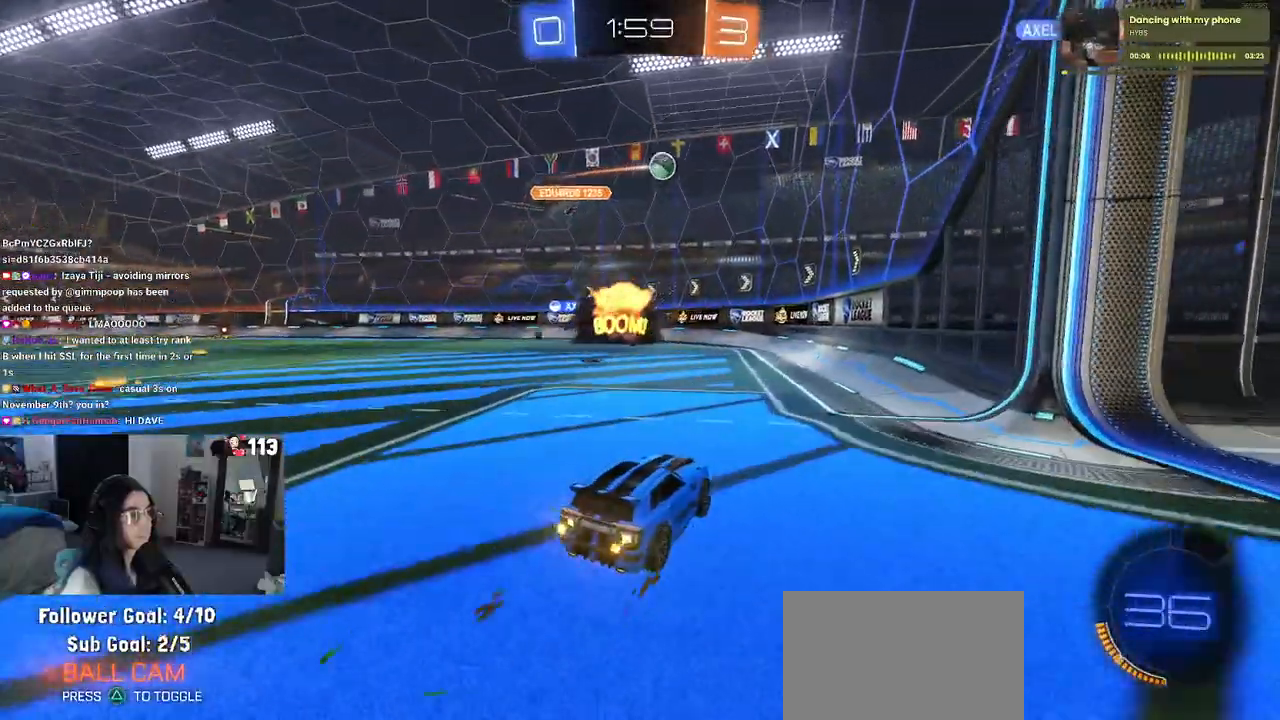
{"buttons": ["R2"], "left_stick": "center", "right_stick": "center", "events": [[17, "left_stick", "right"], [67, "left_stick", "center"], [250, "R2", "up"], [350, "L2", "down"], [467, "R2", "down"], [483, "L2", "up"]]}
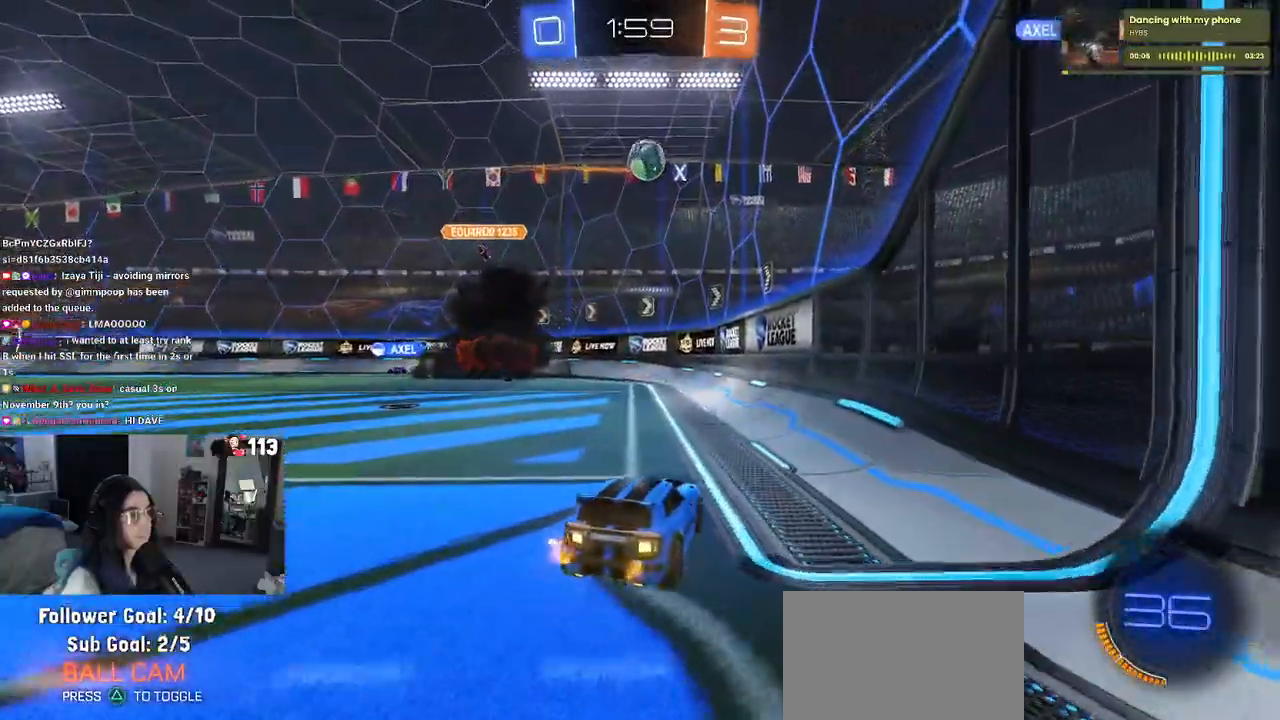
{"buttons": ["L2"], "left_stick": "right", "right_stick": "center", "events": [[100, "left_stick", "down-right"], [117, "R2", "up"], [217, "left_stick", "right"], [400, "L2", "down"]]}
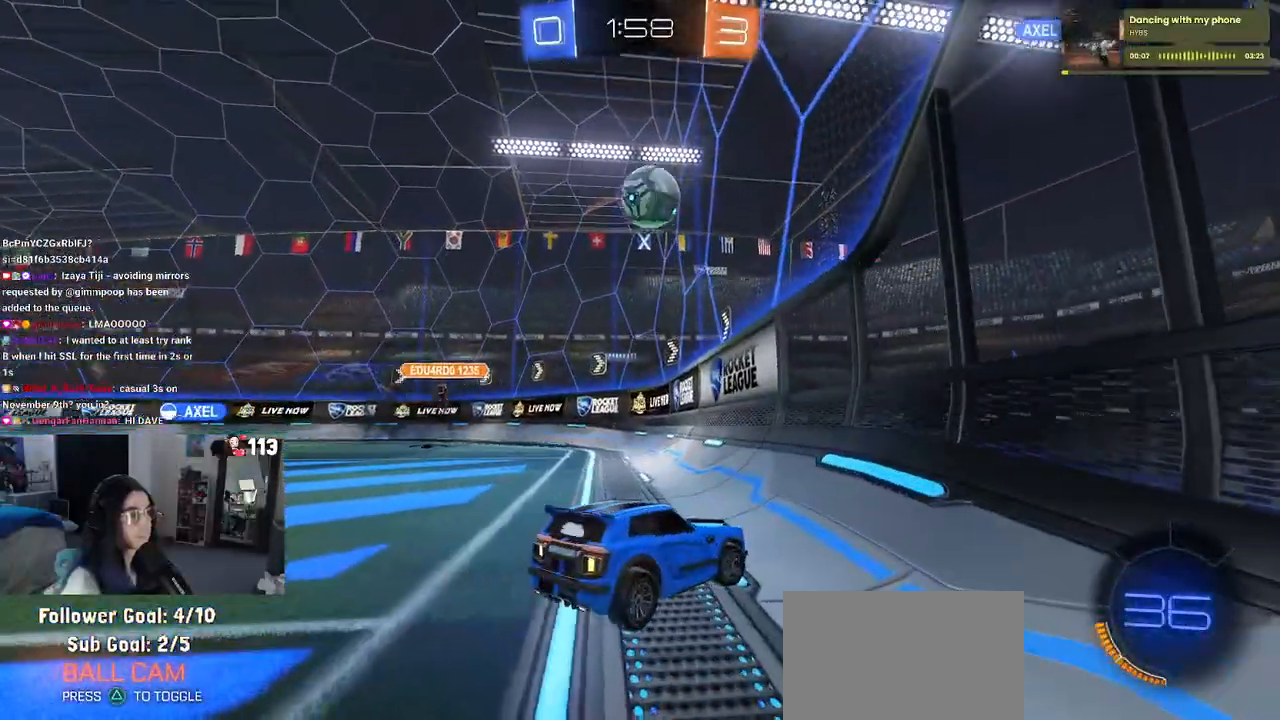
{"buttons": ["R2"], "left_stick": "center", "right_stick": "center", "events": [[367, "left_stick", "center"], [450, "L2", "up"], [450, "R2", "down"]]}
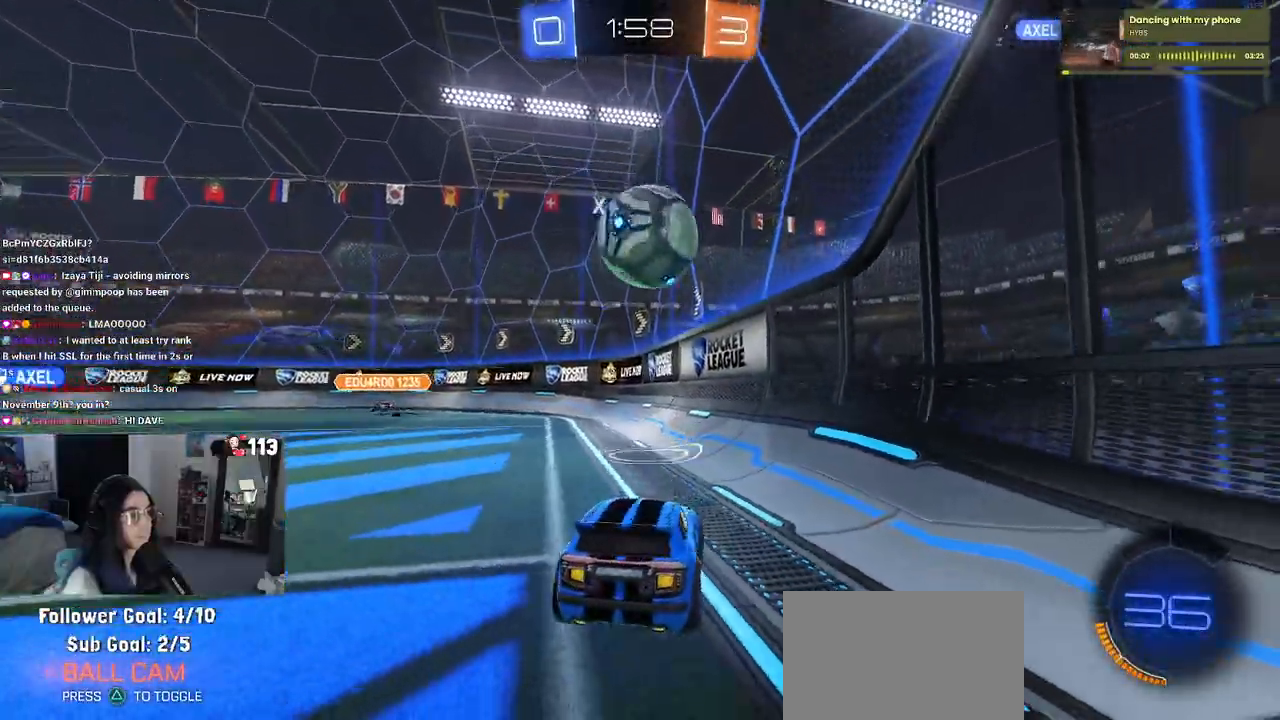
{"buttons": ["R1", "R2"], "left_stick": "center", "right_stick": "center", "events": [[67, "left_stick", "right"], [150, "R1", "down"], [217, "left_stick", "center"], [300, "left_stick", "left"], [400, "left_stick", "center"]]}
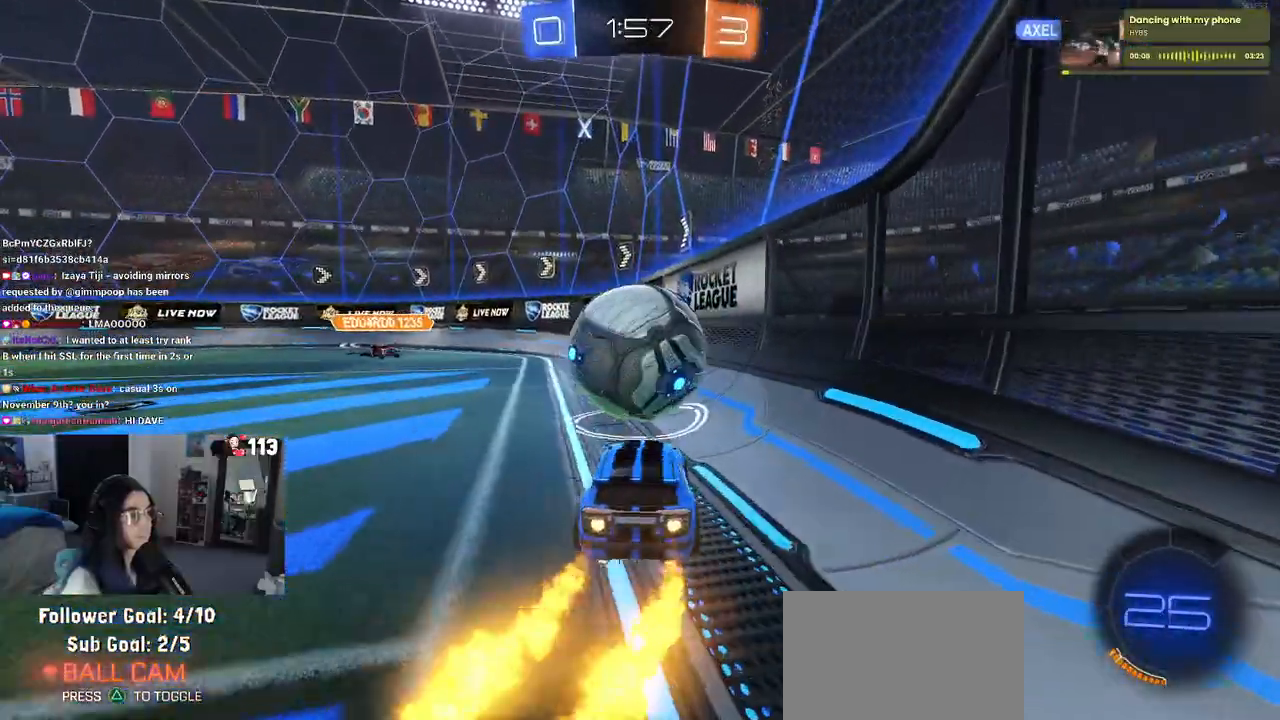
{"buttons": ["R1", "R2"], "left_stick": "center", "right_stick": "center", "events": [[100, "left_stick", "right"], [200, "left_stick", "center"]]}
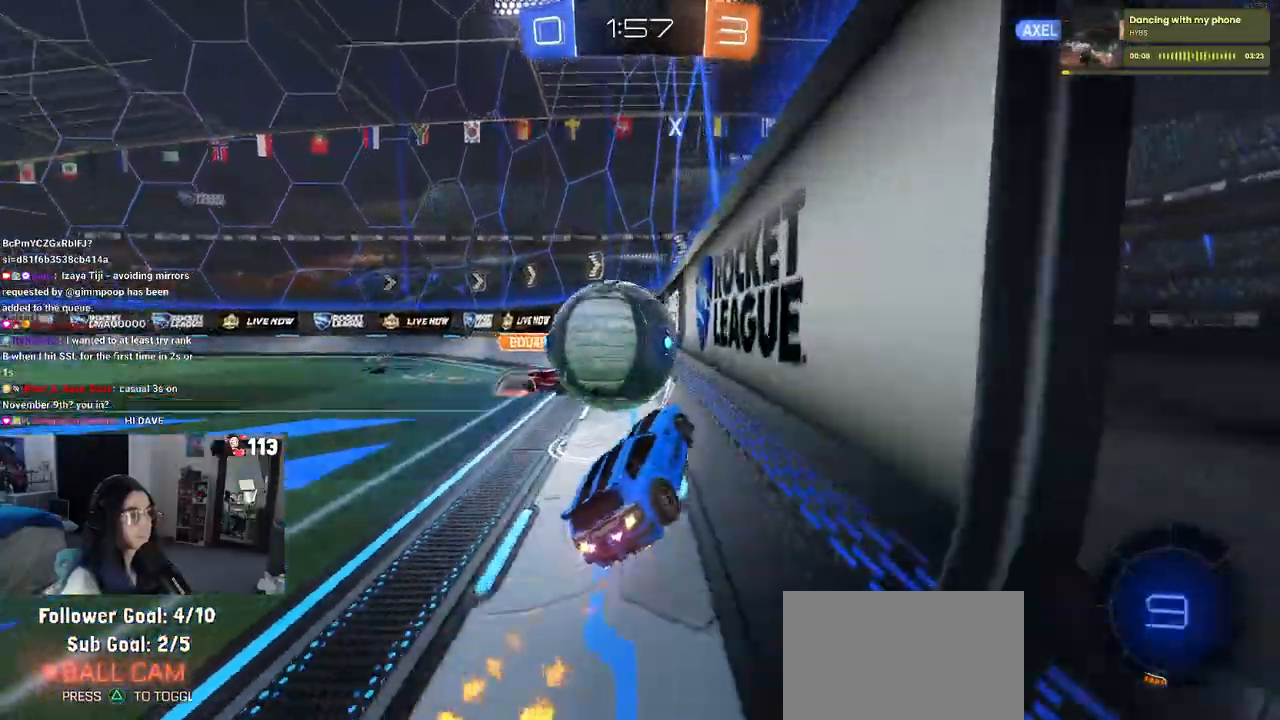
{"buttons": ["R1", "R2"], "left_stick": "down", "right_stick": "center", "events": [[50, "CROSS", "down"], [50, "left_stick", "up-left"], [133, "CROSS", "up"], [183, "CROSS", "down"], [267, "left_stick", "down"], [333, "CROSS", "up"]]}
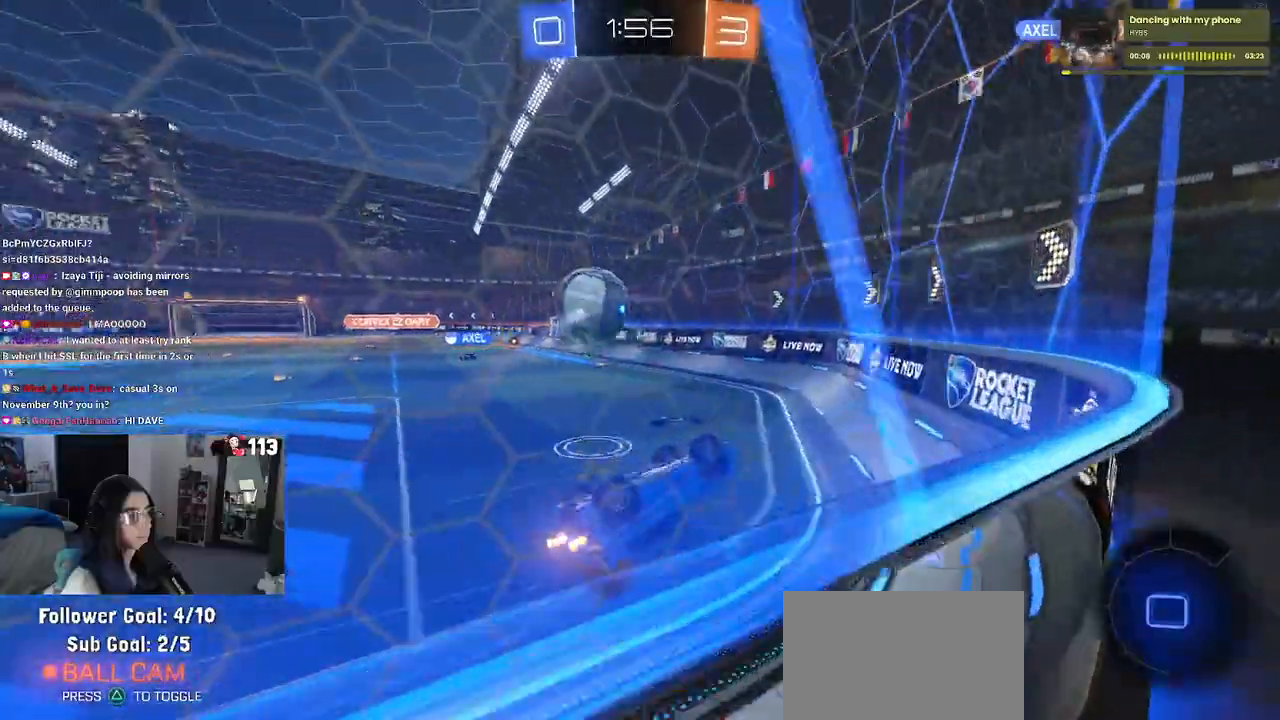
{"buttons": ["SQUARE", "R2"], "left_stick": "left", "right_stick": "center", "events": [[200, "R1", "up"], [317, "SQUARE", "down"], [317, "left_stick", "left"]]}
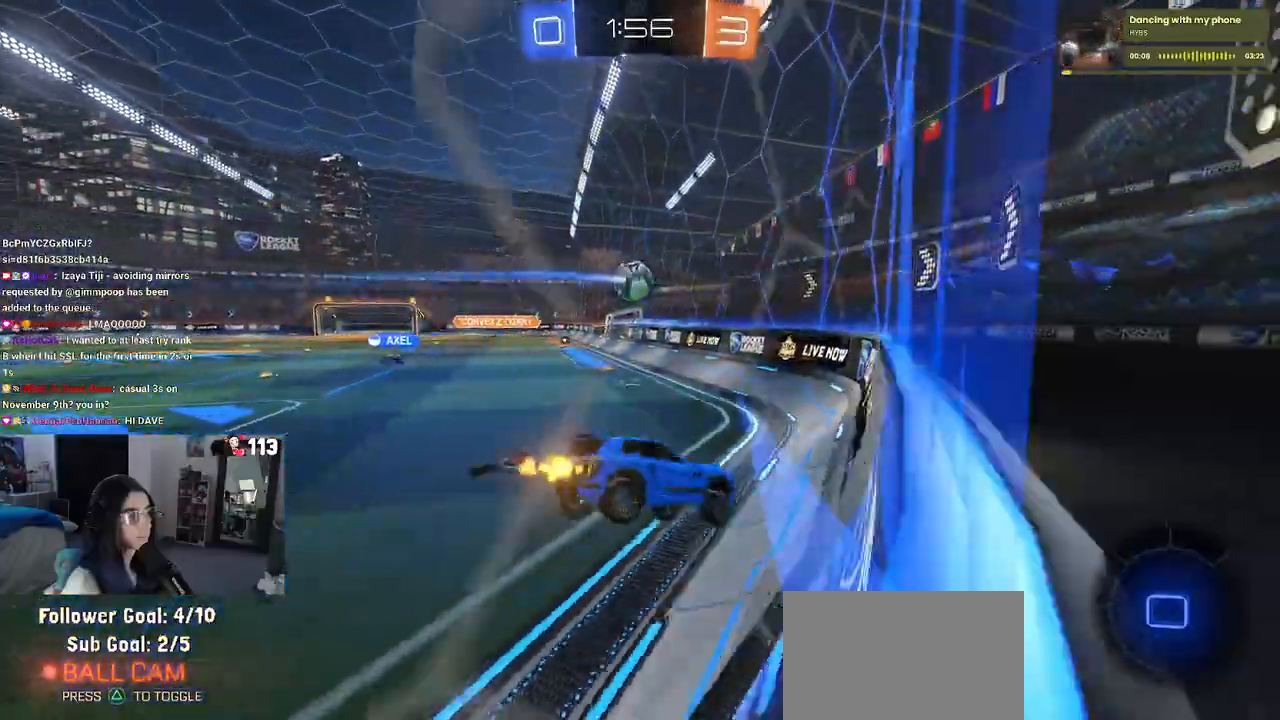
{"buttons": ["R2"], "left_stick": "center", "right_stick": "center", "events": [[50, "SQUARE", "up"], [100, "left_stick", "down-left"], [283, "left_stick", "center"]]}
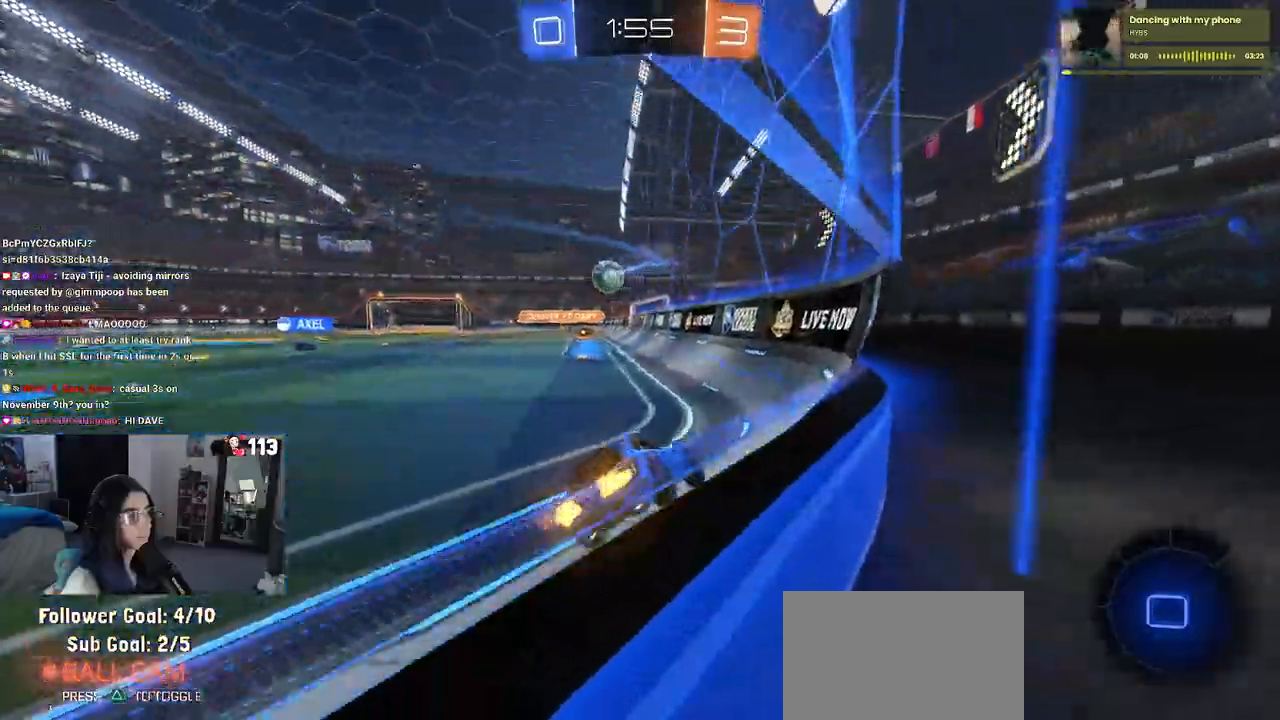
{"buttons": ["CROSS", "R2"], "left_stick": "up-left", "right_stick": "center", "events": [[67, "left_stick", "left"], [267, "left_stick", "center"], [317, "left_stick", "right"], [367, "CROSS", "down"], [367, "left_stick", "up"], [450, "CROSS", "up"], [450, "left_stick", "up-left"], [500, "CROSS", "down"]]}
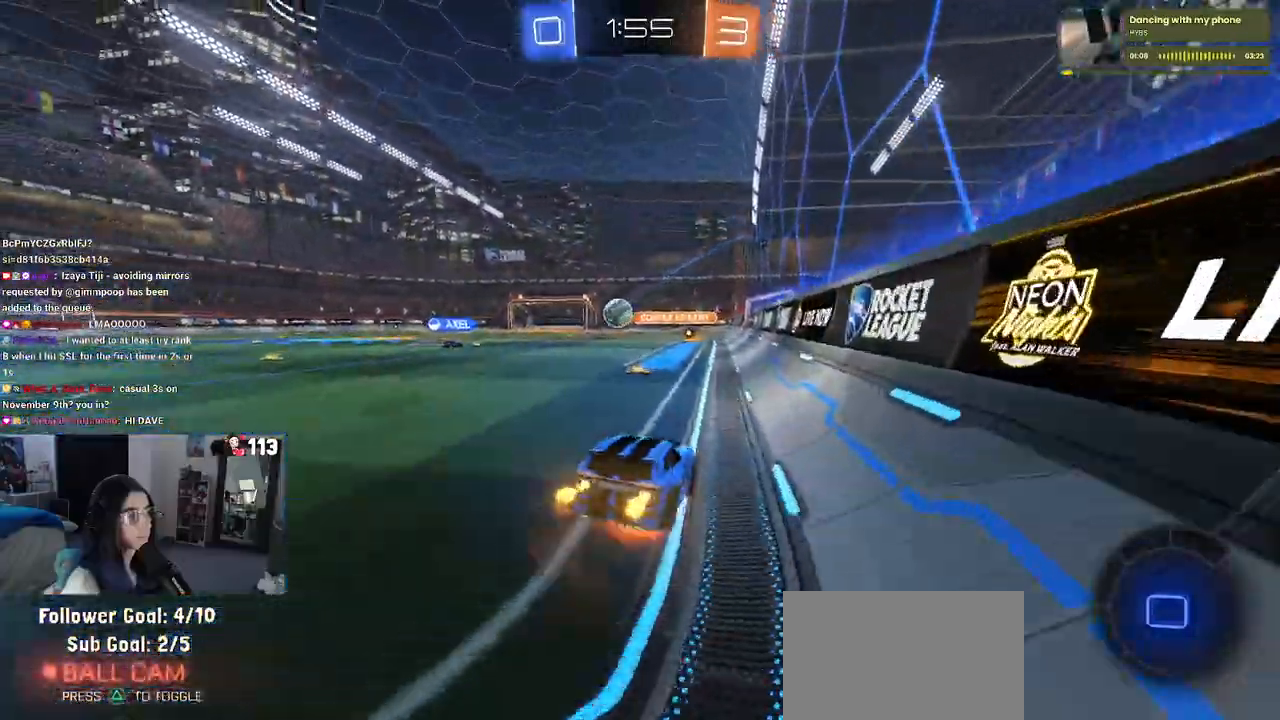
{"buttons": ["SQUARE", "R1", "R2"], "left_stick": "down-left", "right_stick": "center", "events": [[33, "R1", "down"], [50, "SQUARE", "down"], [83, "CROSS", "up"], [83, "left_stick", "down"], [250, "left_stick", "down-left"]]}
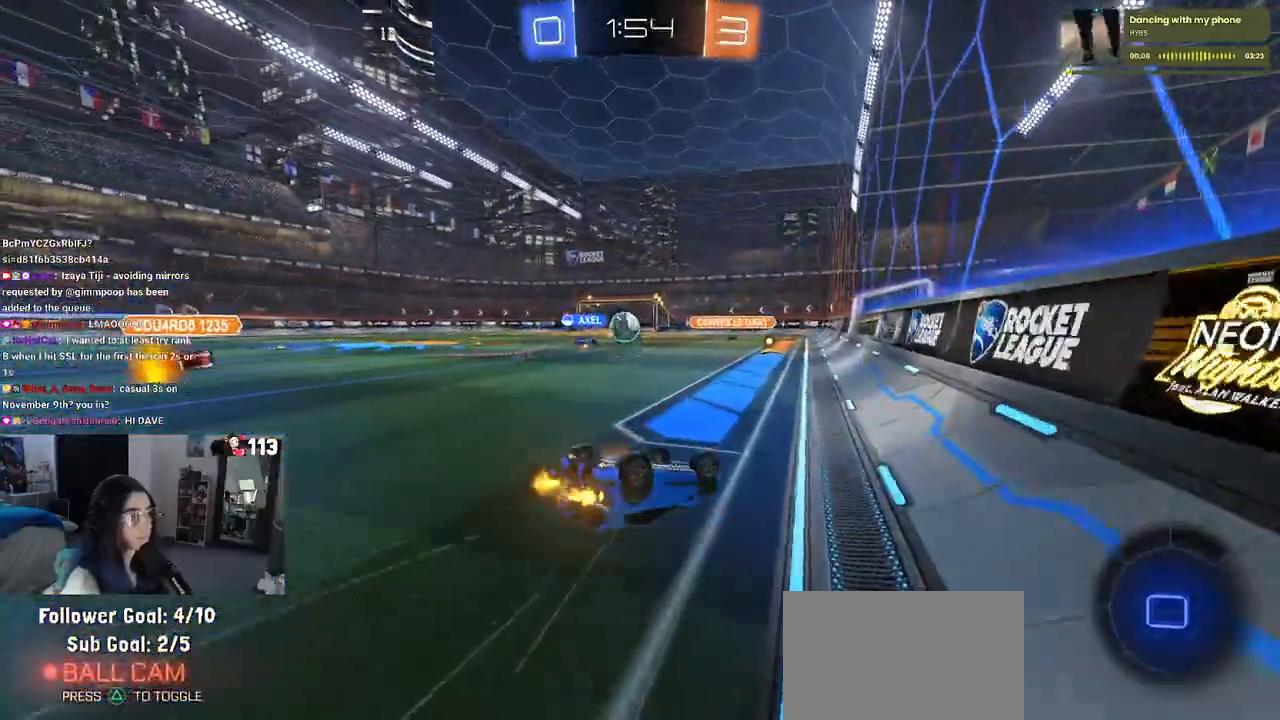
{"buttons": ["R1", "R2"], "left_stick": "center", "right_stick": "center", "events": [[367, "left_stick", "center"], [450, "SQUARE", "up"]]}
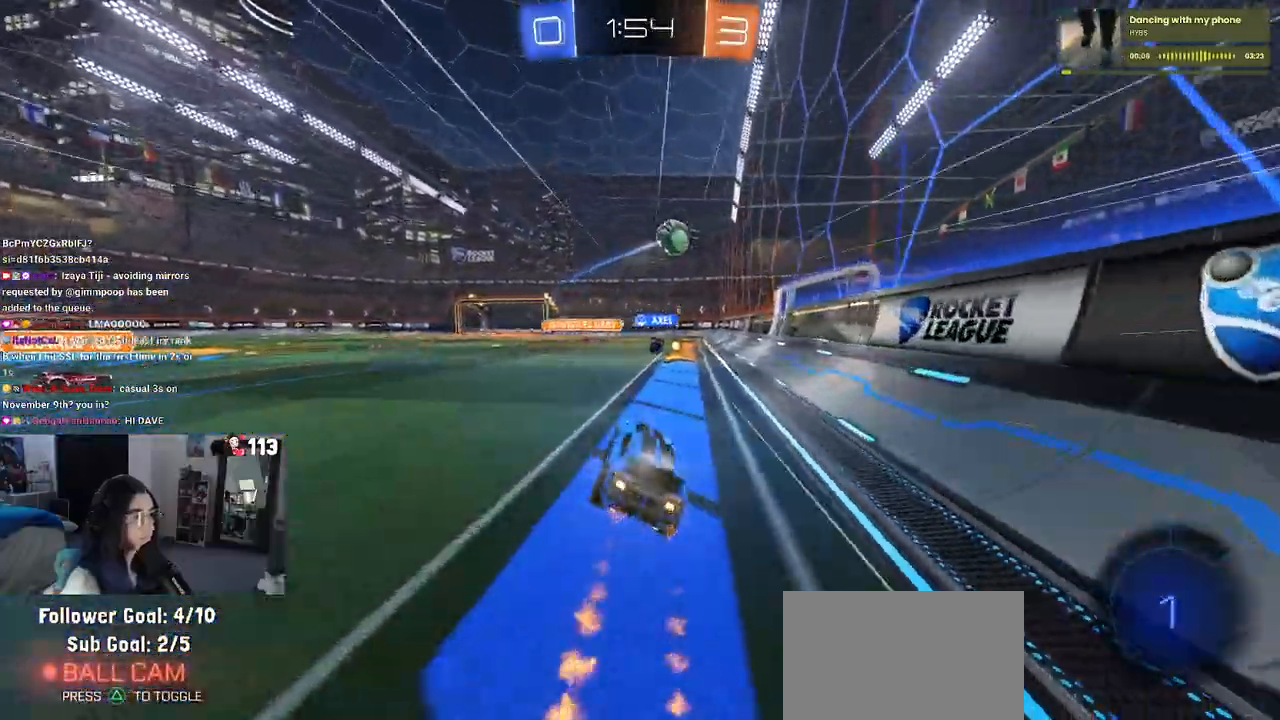
{"buttons": ["R2"], "left_stick": "left", "right_stick": "center", "events": [[50, "left_stick", "right"], [133, "left_stick", "center"], [167, "R1", "up"], [283, "left_stick", "left"]]}
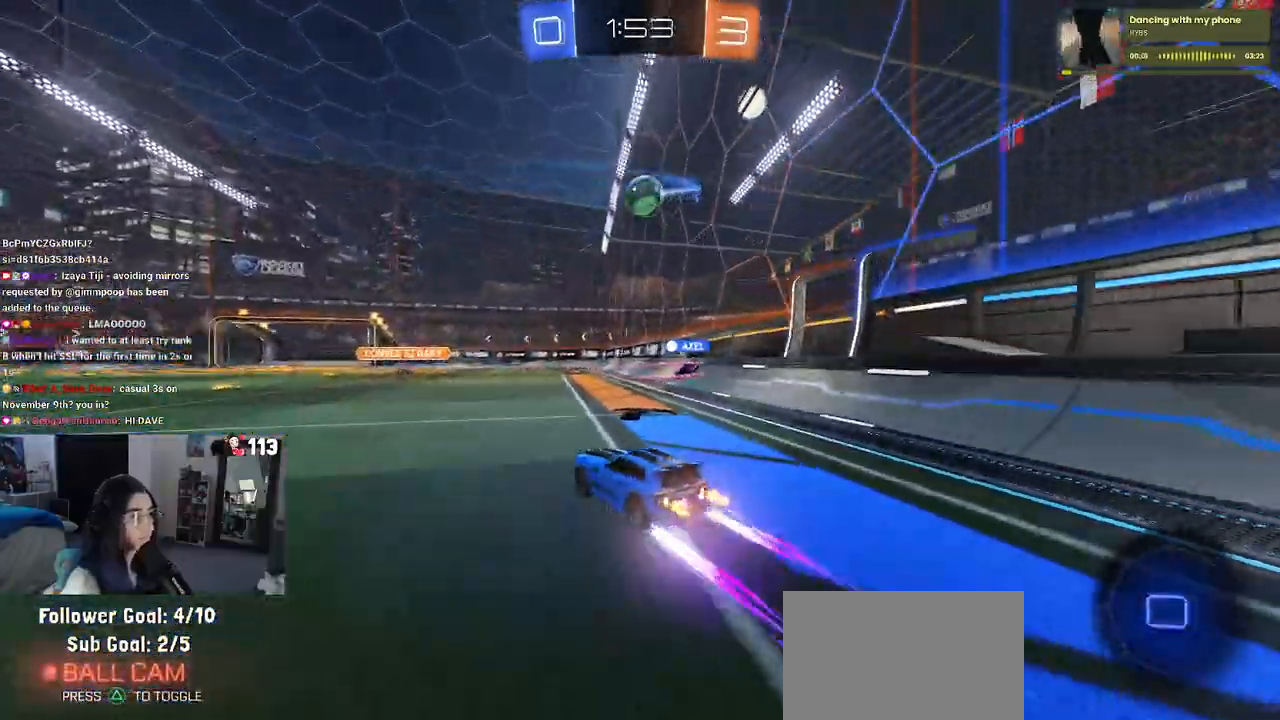
{"buttons": ["R2"], "left_stick": "left", "right_stick": "center", "events": []}
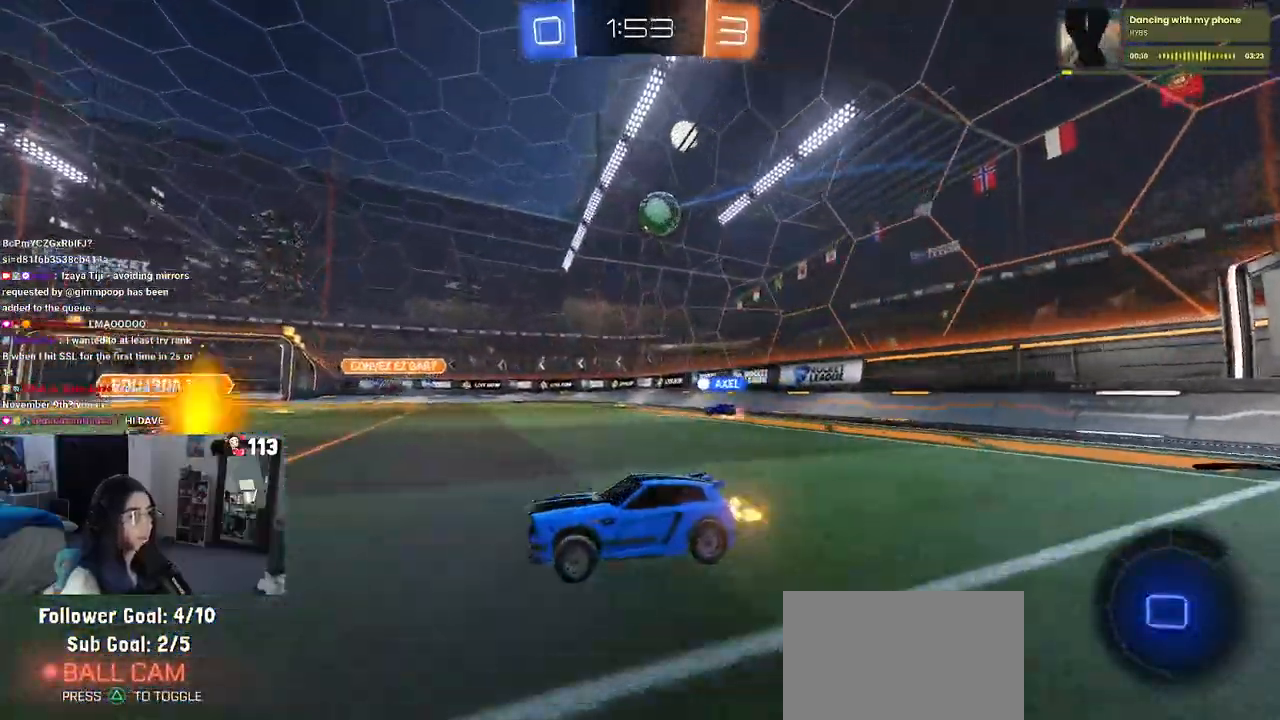
{"buttons": ["R2"], "left_stick": "right", "right_stick": "center", "events": [[250, "left_stick", "center"], [317, "left_stick", "right"]]}
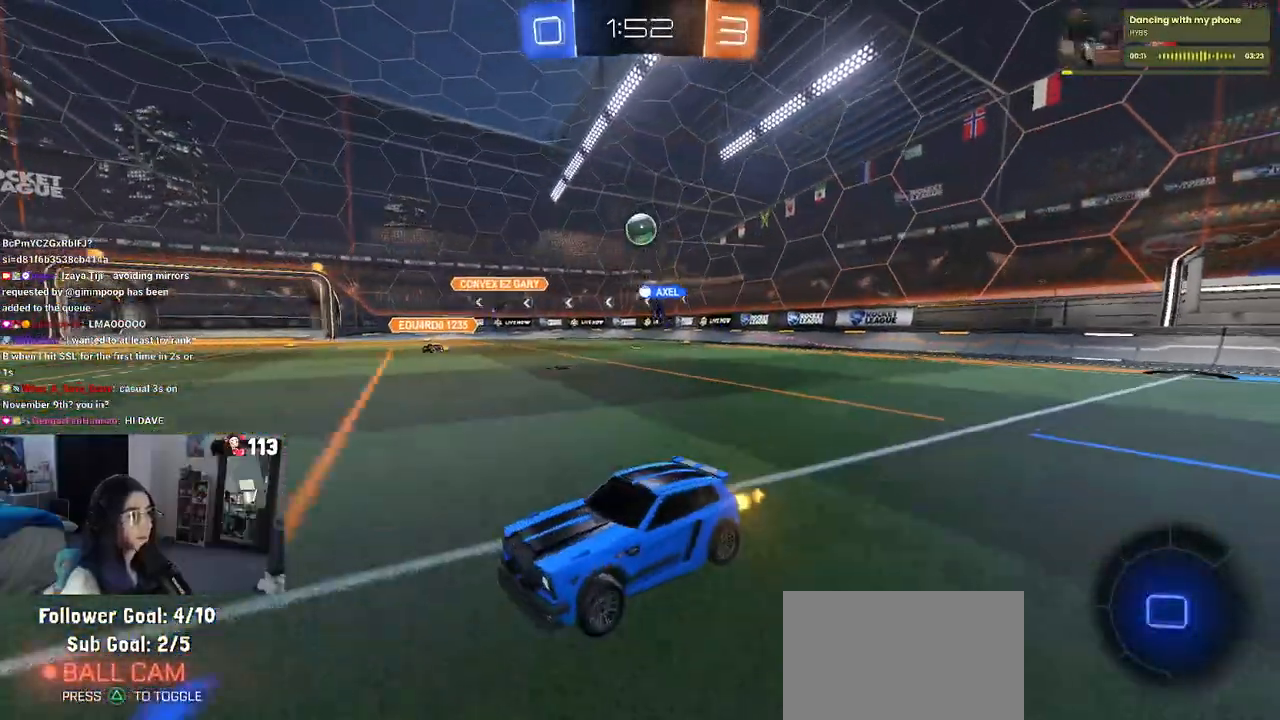
{"buttons": ["R2"], "left_stick": "left", "right_stick": "center", "events": [[350, "left_stick", "center"], [467, "left_stick", "left"]]}
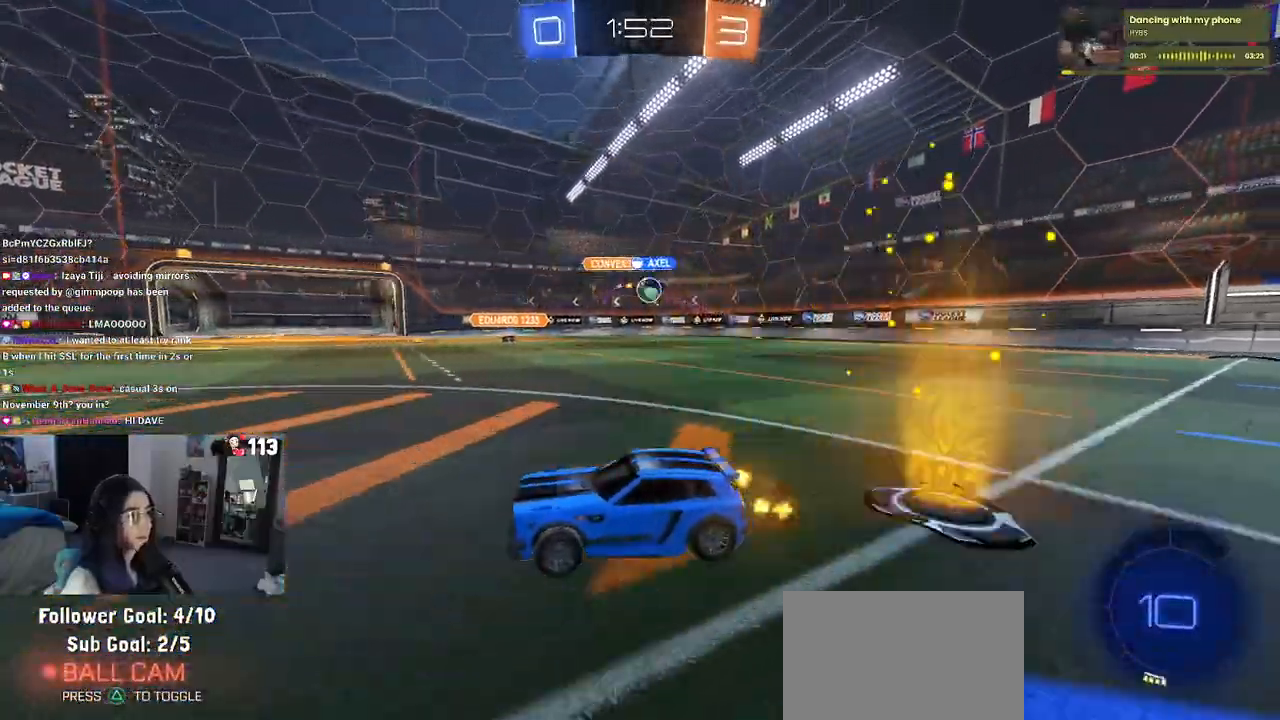
{"buttons": ["R2"], "left_stick": "left", "right_stick": "center", "events": [[200, "left_stick", "center"], [250, "left_stick", "right"], [400, "SQUARE", "down"], [450, "SQUARE", "up"], [450, "left_stick", "left"]]}
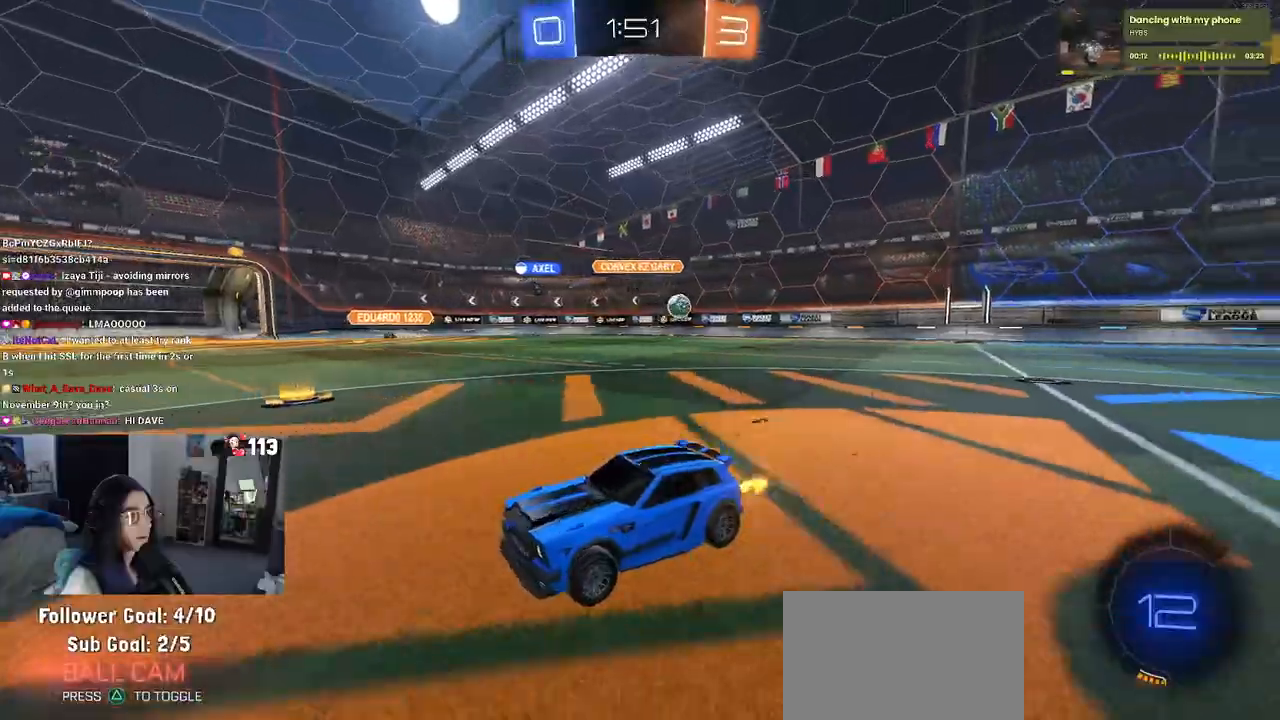
{"buttons": ["R2"], "left_stick": "left", "right_stick": "center", "events": [[283, "TRIANGLE", "down"], [350, "TRIANGLE", "up"]]}
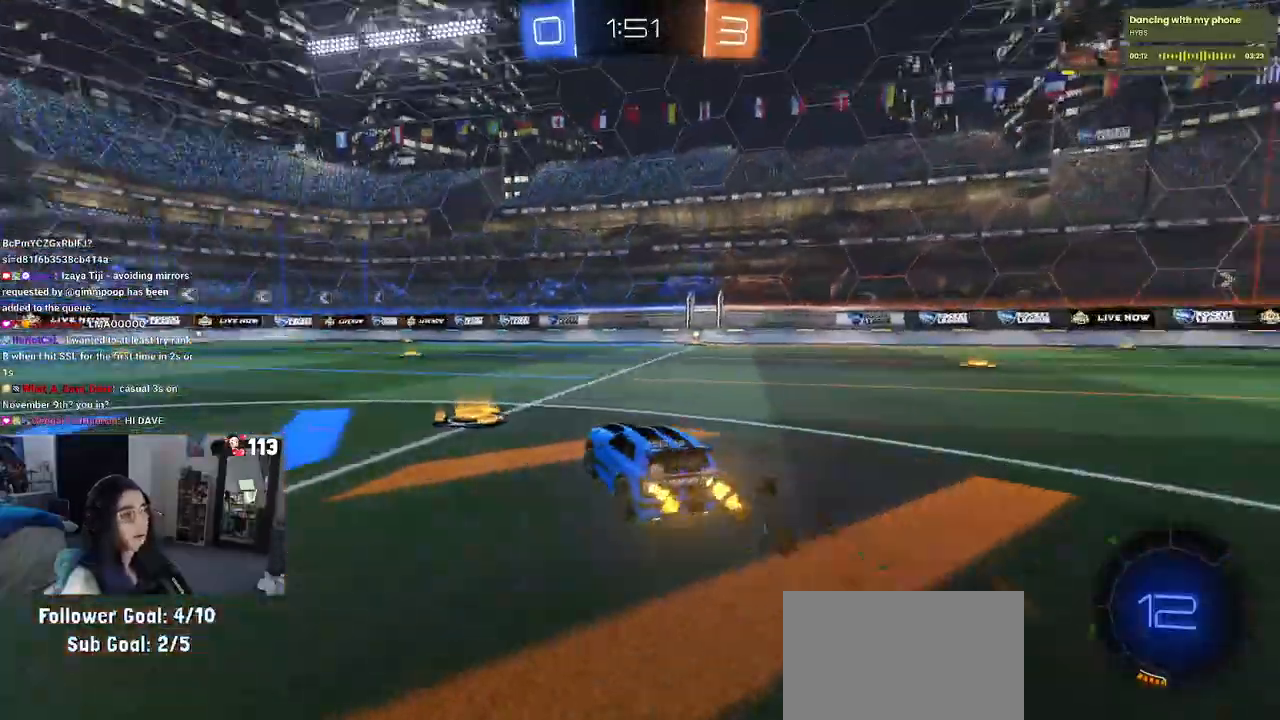
{"buttons": ["R2"], "left_stick": "down", "right_stick": "center", "events": [[150, "left_stick", "center"], [217, "CROSS", "down"], [267, "left_stick", "up-left"], [300, "CROSS", "up"], [333, "CROSS", "down"], [383, "left_stick", "down-left"], [433, "left_stick", "down"], [483, "CROSS", "up"]]}
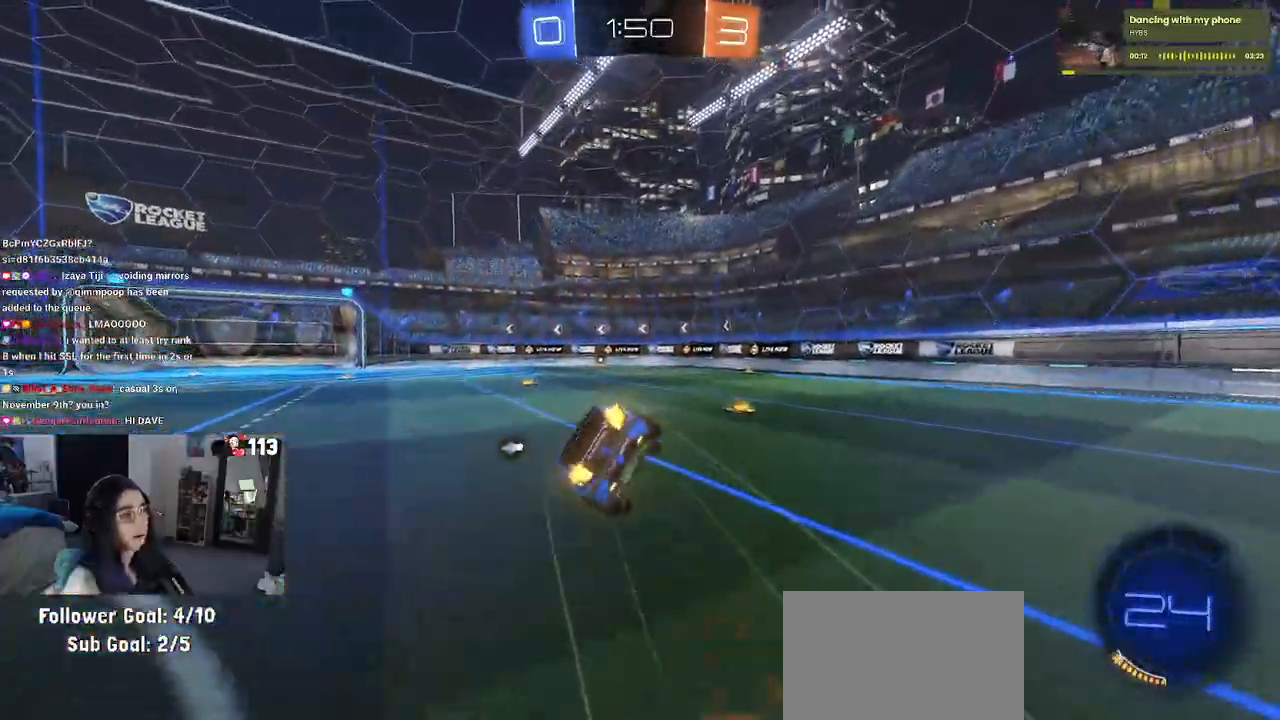
{"buttons": ["SQUARE", "R2"], "left_stick": "down-left", "right_stick": "center", "events": [[83, "TRIANGLE", "down"], [167, "TRIANGLE", "up"], [167, "left_stick", "down-left"], [400, "SQUARE", "down"]]}
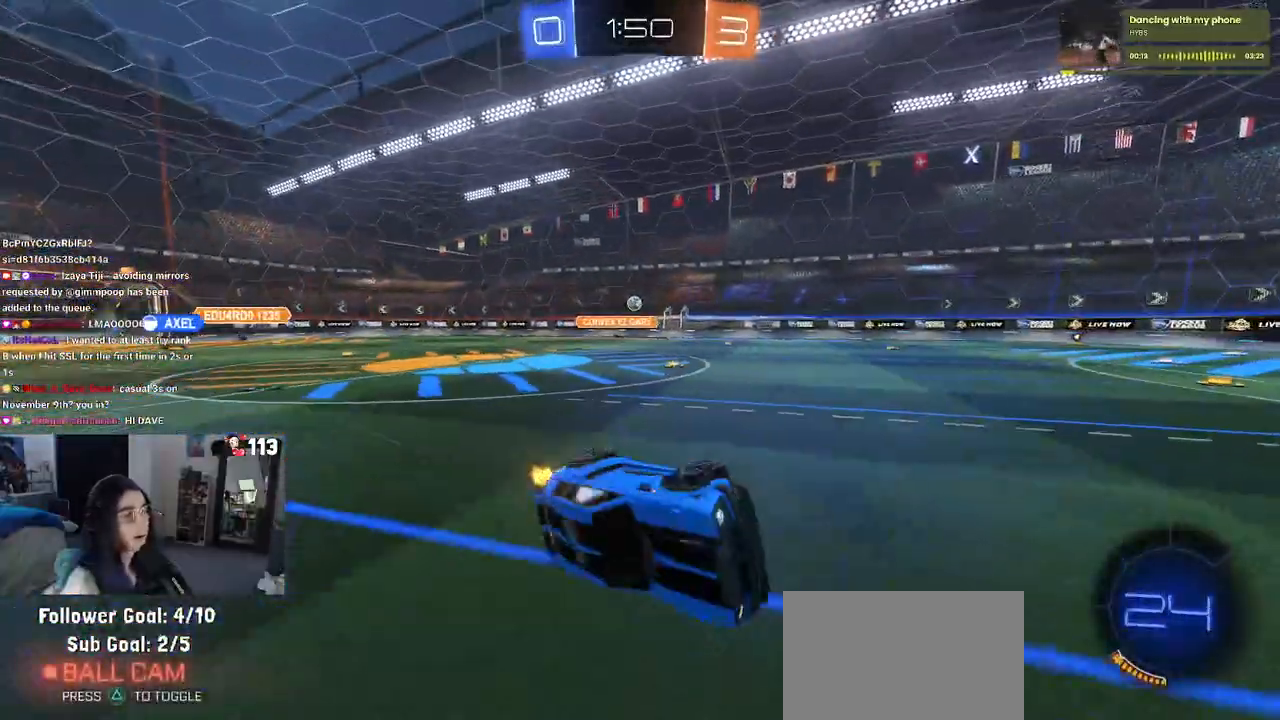
{"buttons": ["R2"], "left_stick": "left", "right_stick": "center", "events": [[167, "SQUARE", "up"], [167, "left_stick", "center"], [350, "left_stick", "left"]]}
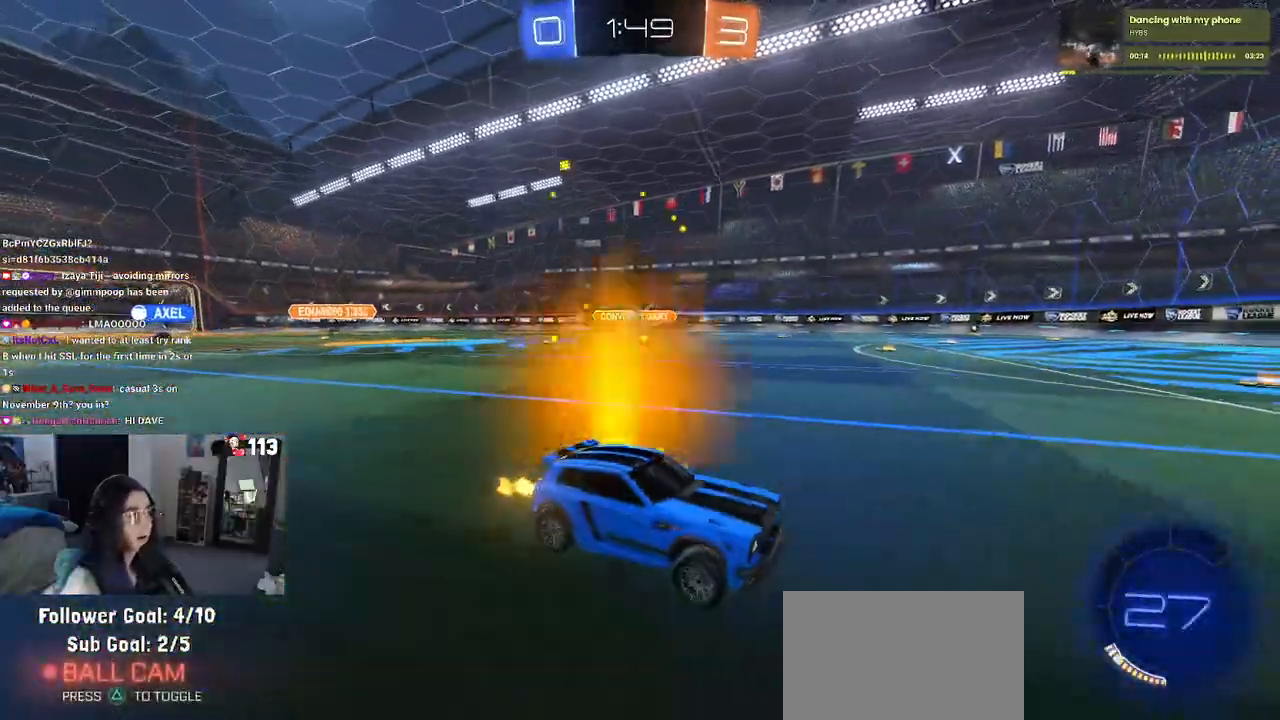
{"buttons": ["R2"], "left_stick": "center", "right_stick": "center", "events": [[83, "left_stick", "center"]]}
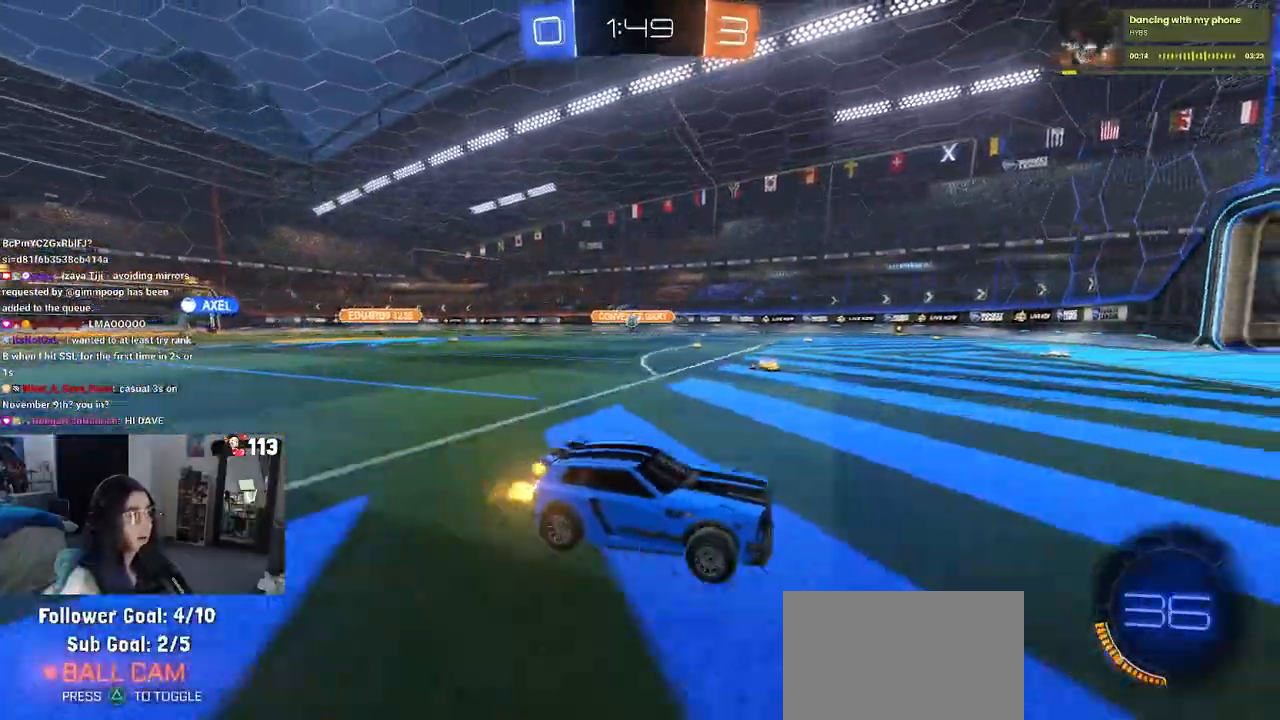
{"buttons": ["R2"], "left_stick": "left", "right_stick": "center", "events": [[233, "SQUARE", "down"], [233, "left_stick", "left"], [350, "SQUARE", "up"]]}
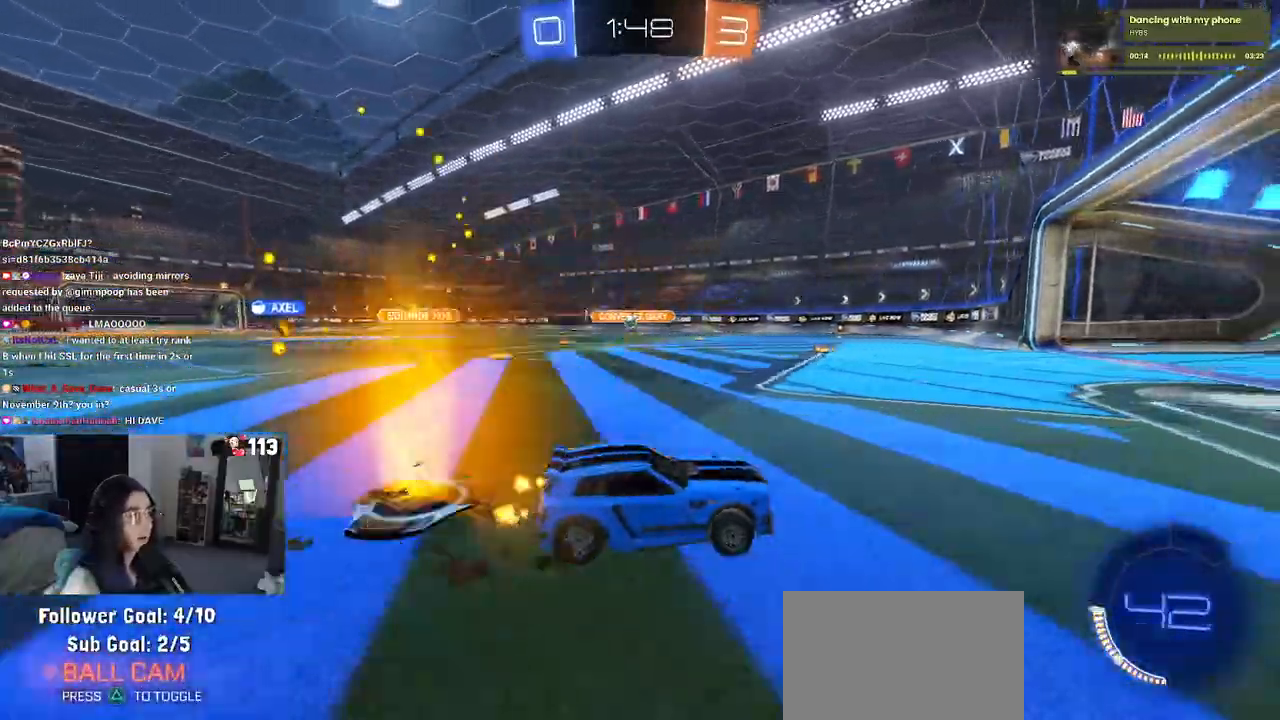
{"buttons": ["R2"], "left_stick": "center", "right_stick": "center", "events": [[233, "left_stick", "center"], [400, "left_stick", "right"], [500, "left_stick", "center"]]}
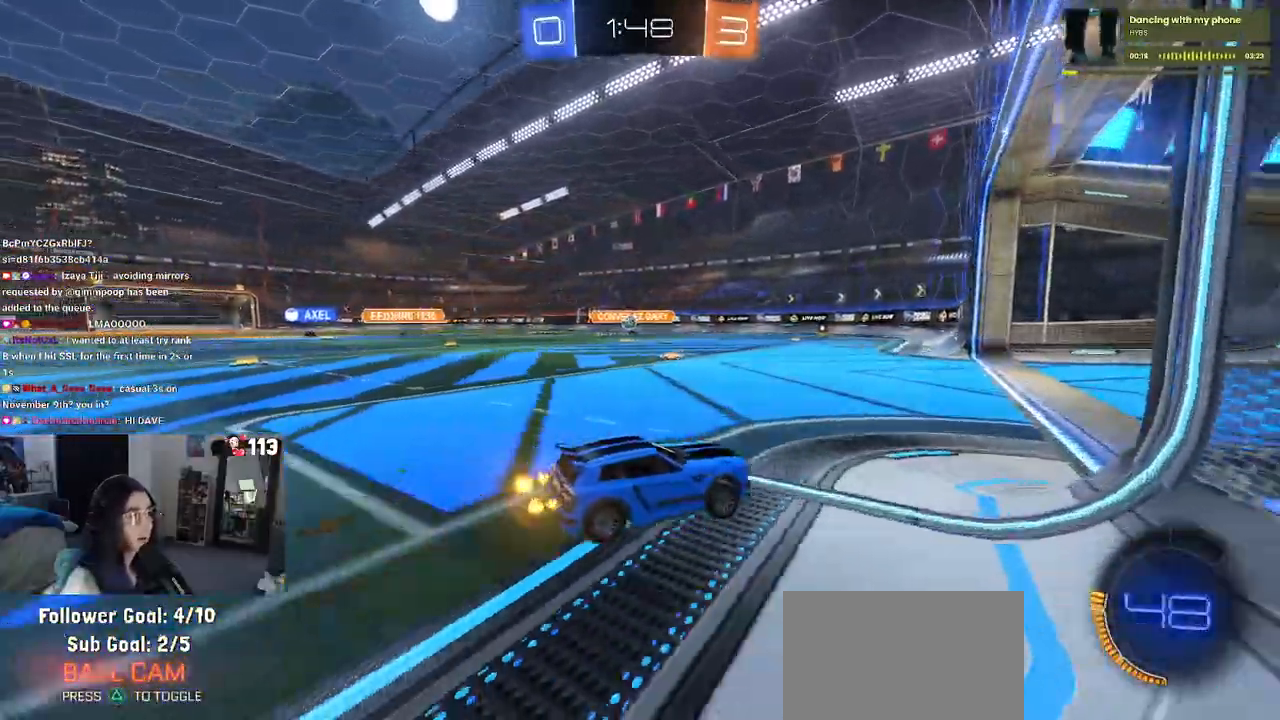
{"buttons": ["L2"], "left_stick": "center", "right_stick": "center", "events": [[100, "left_stick", "left"], [283, "left_stick", "center"], [317, "L2", "down"], [333, "R2", "up"]]}
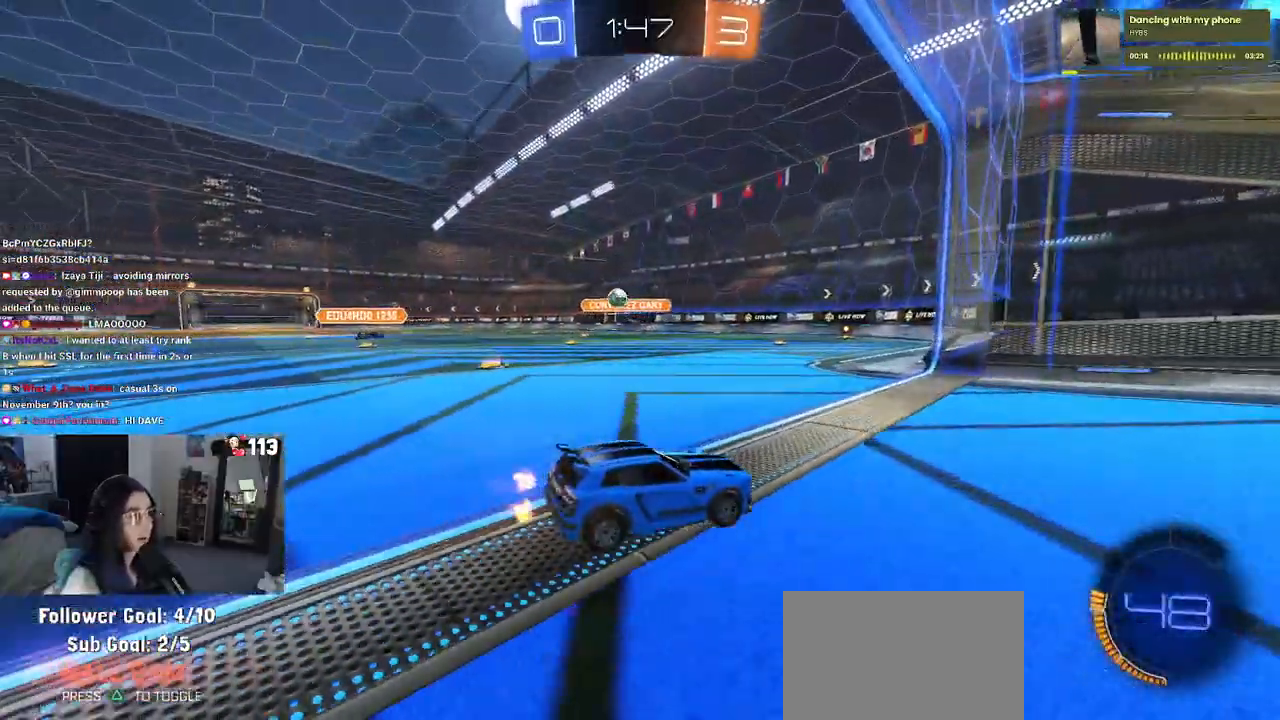
{"buttons": ["R2"], "left_stick": "left", "right_stick": "center", "events": [[17, "left_stick", "left"], [83, "R2", "down"], [117, "L2", "up"], [117, "SQUARE", "down"], [233, "SQUARE", "up"]]}
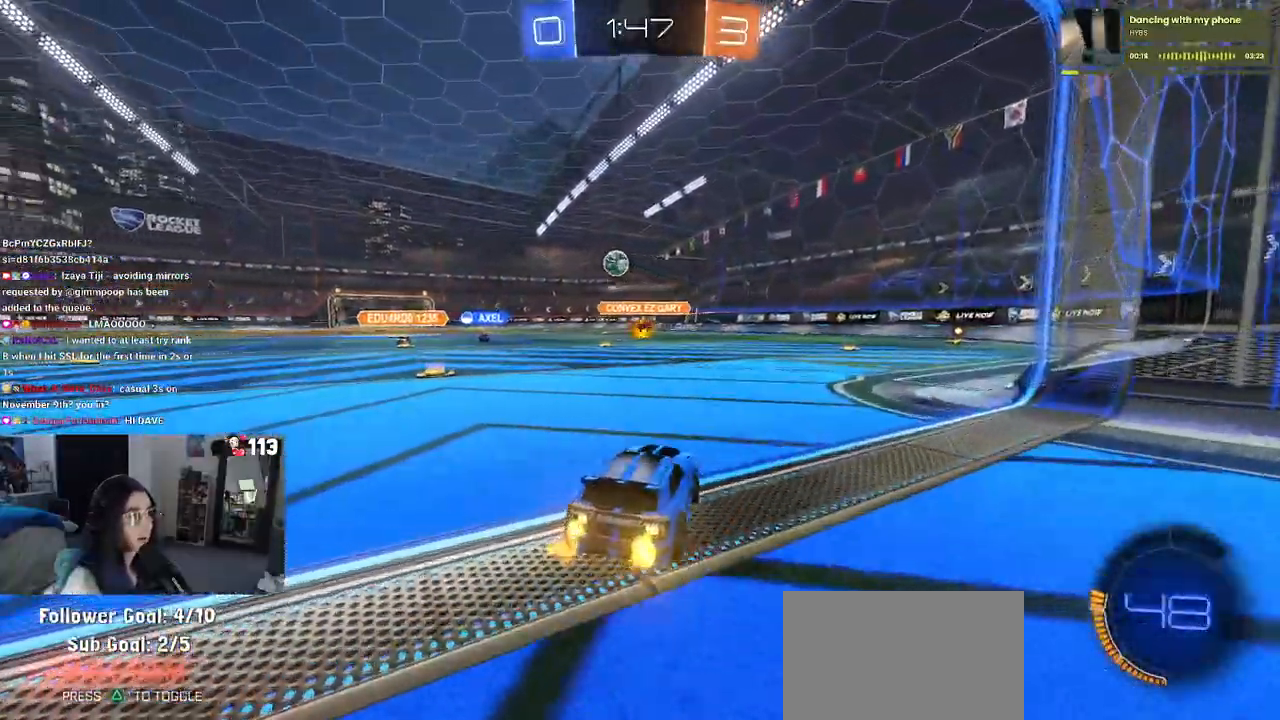
{"buttons": ["L2"], "left_stick": "left", "right_stick": "center", "events": [[417, "R2", "up"], [433, "L2", "down"]]}